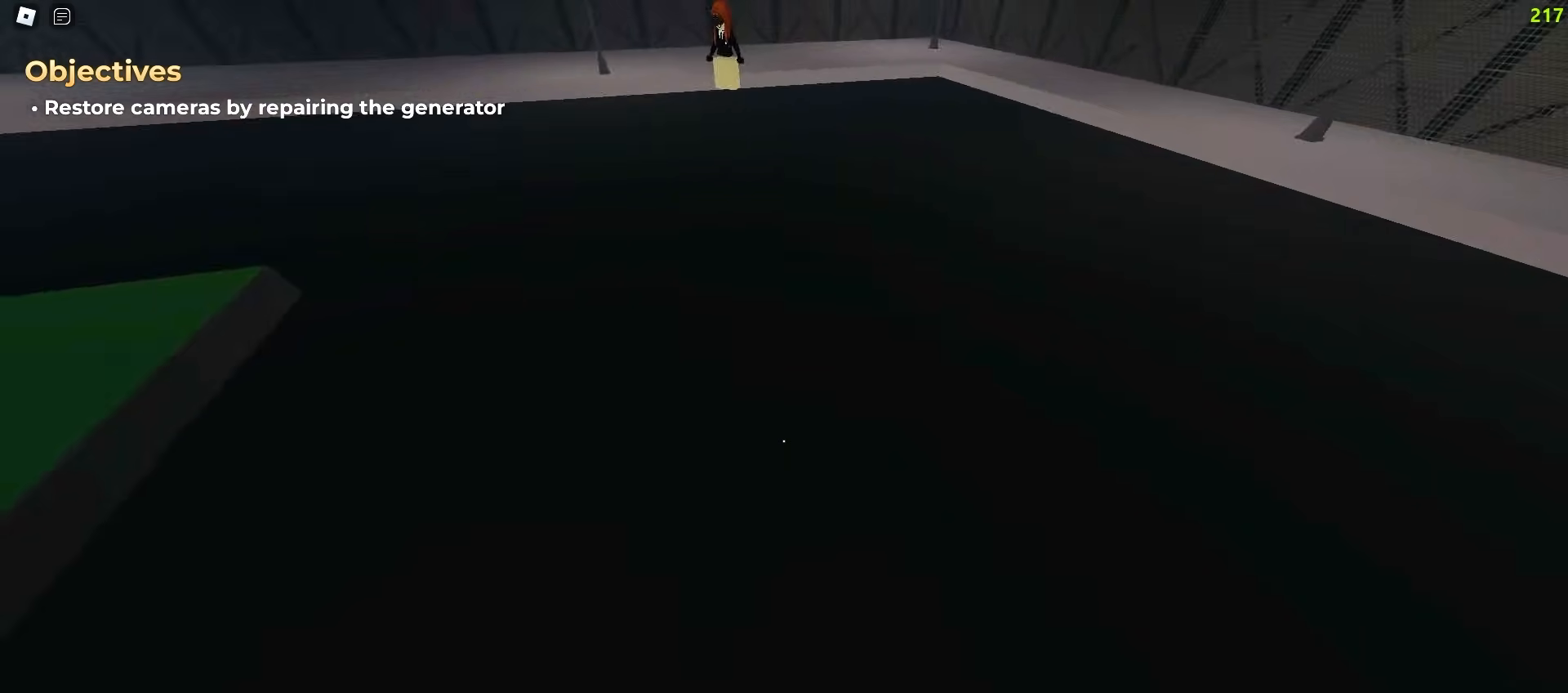
Gameplay with keyboard and mouse; each line is a JSON object with the keys and mouse buttons held at the frame after it. "events" lists presses ("down") and releases ("up") of "a", "ctrl", "d", "e", "f", "q", "r", "s", "shift", "tab", "w", "mouse_left", "mouse_wheel", "mouse_right", "mouse_mb4" and "mouse_mb5" between this image and that frame as [ms after this image, input, new state], when the widget could be followed in between; "space" appears only as held states. "mouse_left", "mouse_wheel", "mouse_right", "mouse_mb4", "mouse_mb5" = the "left", "wheel", "right", "mb4", "mb5" buttons of the "mouse" list. No other keys are recorded. "wheel" means that the mouse wheel is clicked or scrolled. Mouse movement is not recorded.
{"keys": ["d", "w"], "mouse": [], "events": [[350, "a", "up"], [350, "d", "down"]]}
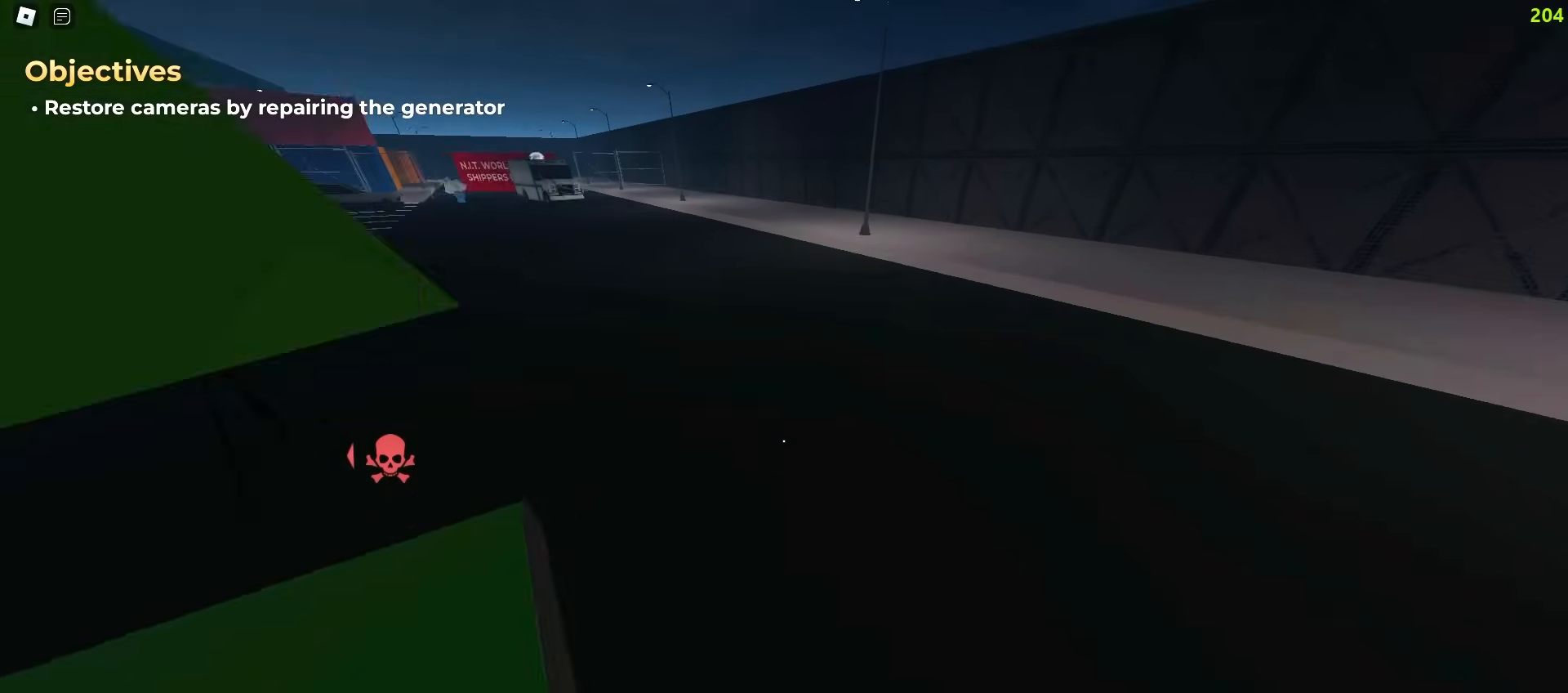
{"keys": ["a", "w"], "mouse": [], "events": [[133, "d", "up"], [167, "a", "down"]]}
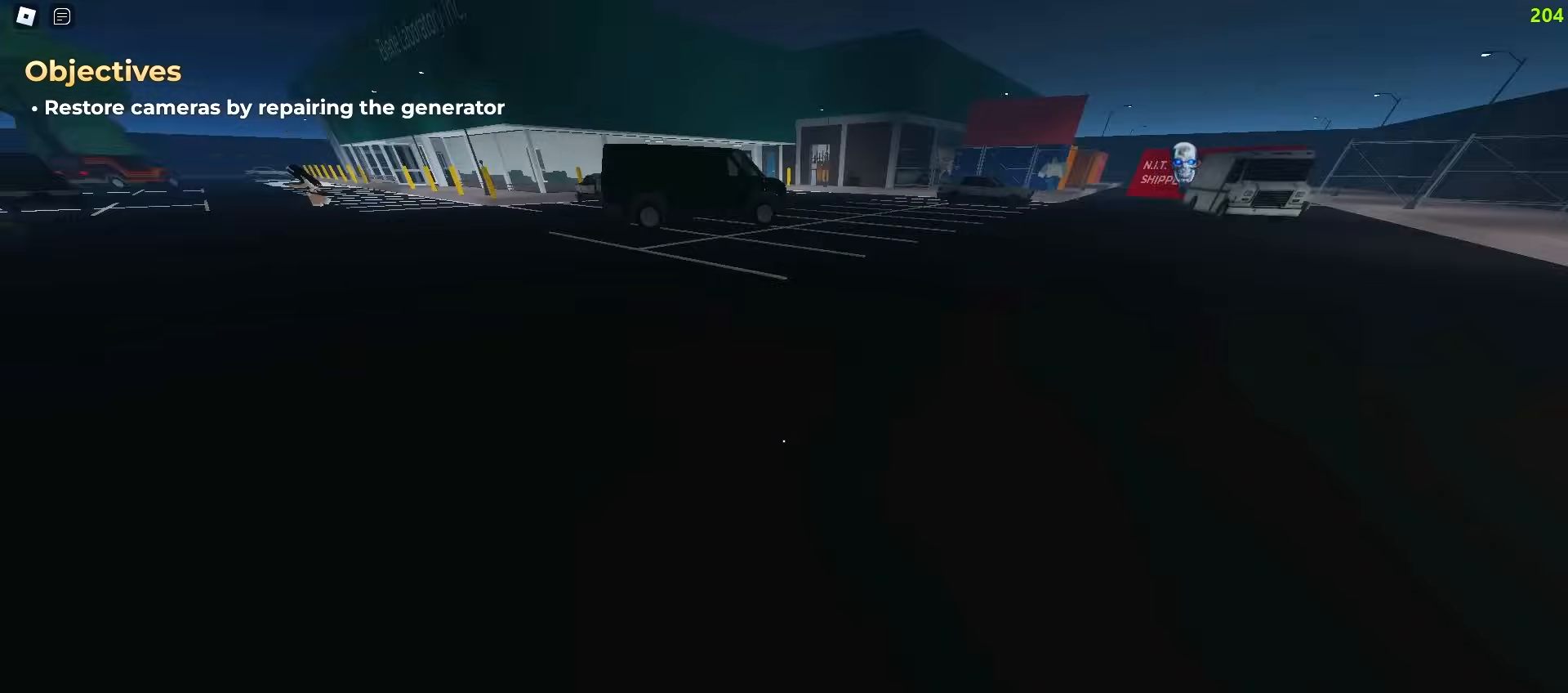
{"keys": ["d", "w"], "mouse": [], "events": [[117, "a", "up"], [133, "d", "down"]]}
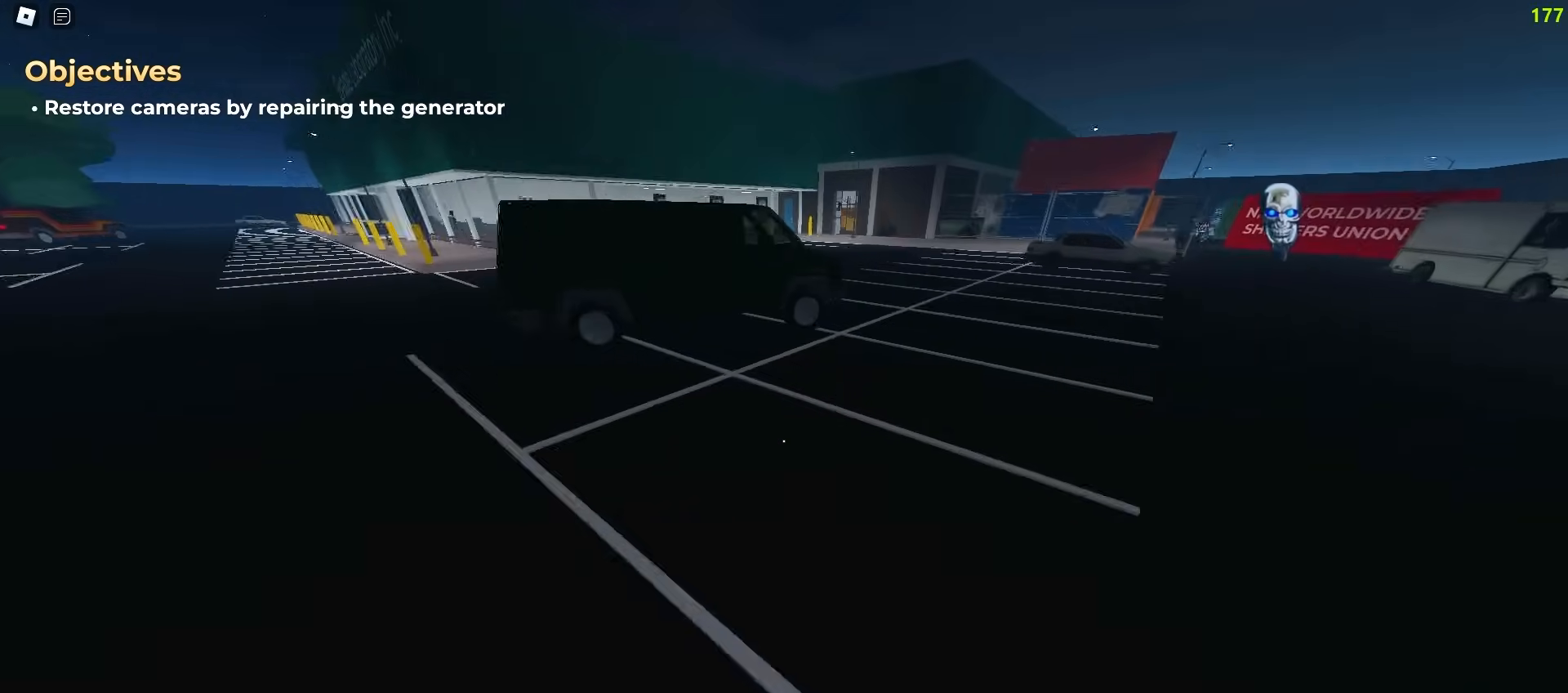
{"keys": ["a", "w"], "mouse": [], "events": [[300, "a", "down"], [300, "d", "up"]]}
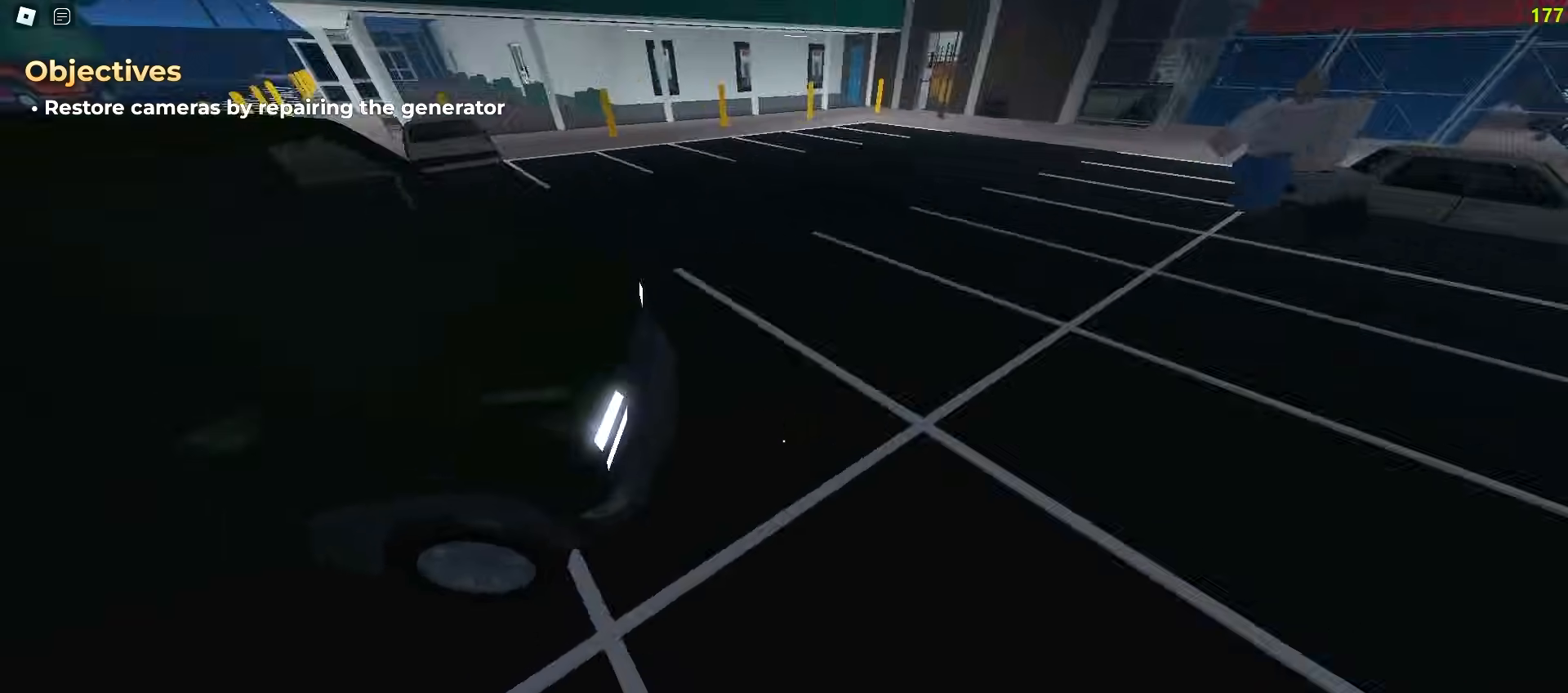
{"keys": ["d", "w"], "mouse": [], "events": [[433, "d", "down"], [483, "a", "up"]]}
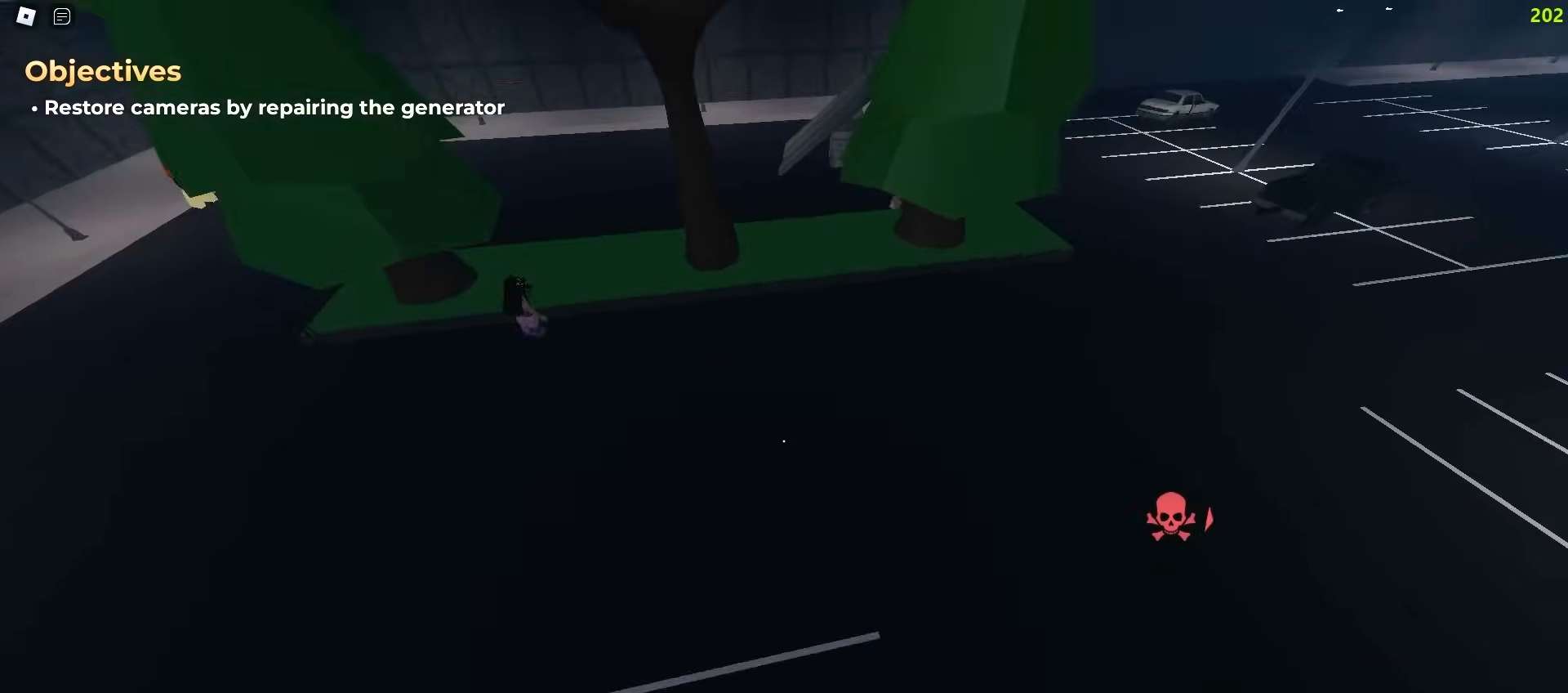
{"keys": ["a", "w"], "mouse": [], "events": [[450, "a", "down"], [467, "d", "up"]]}
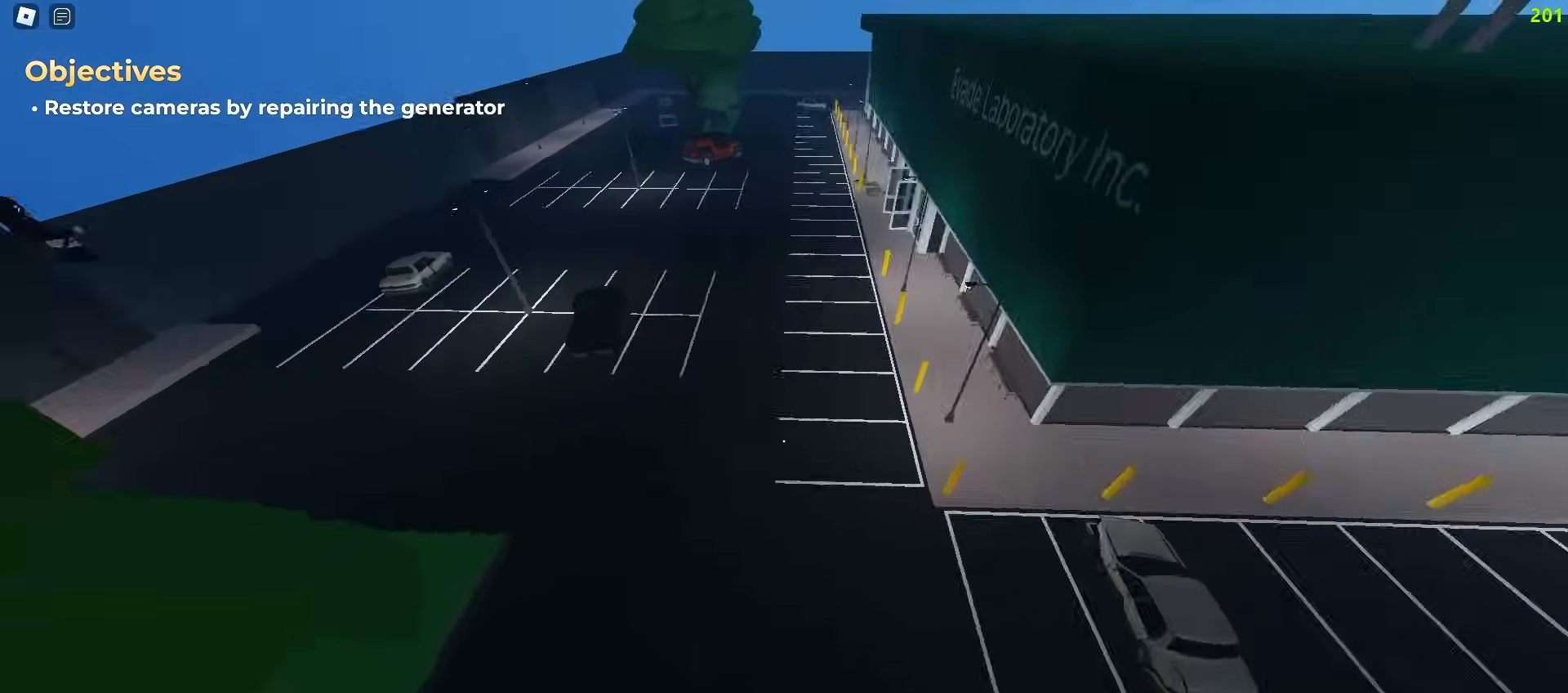
{"keys": ["a", "w"], "mouse": [], "events": [[167, "a", "up"], [300, "a", "down"]]}
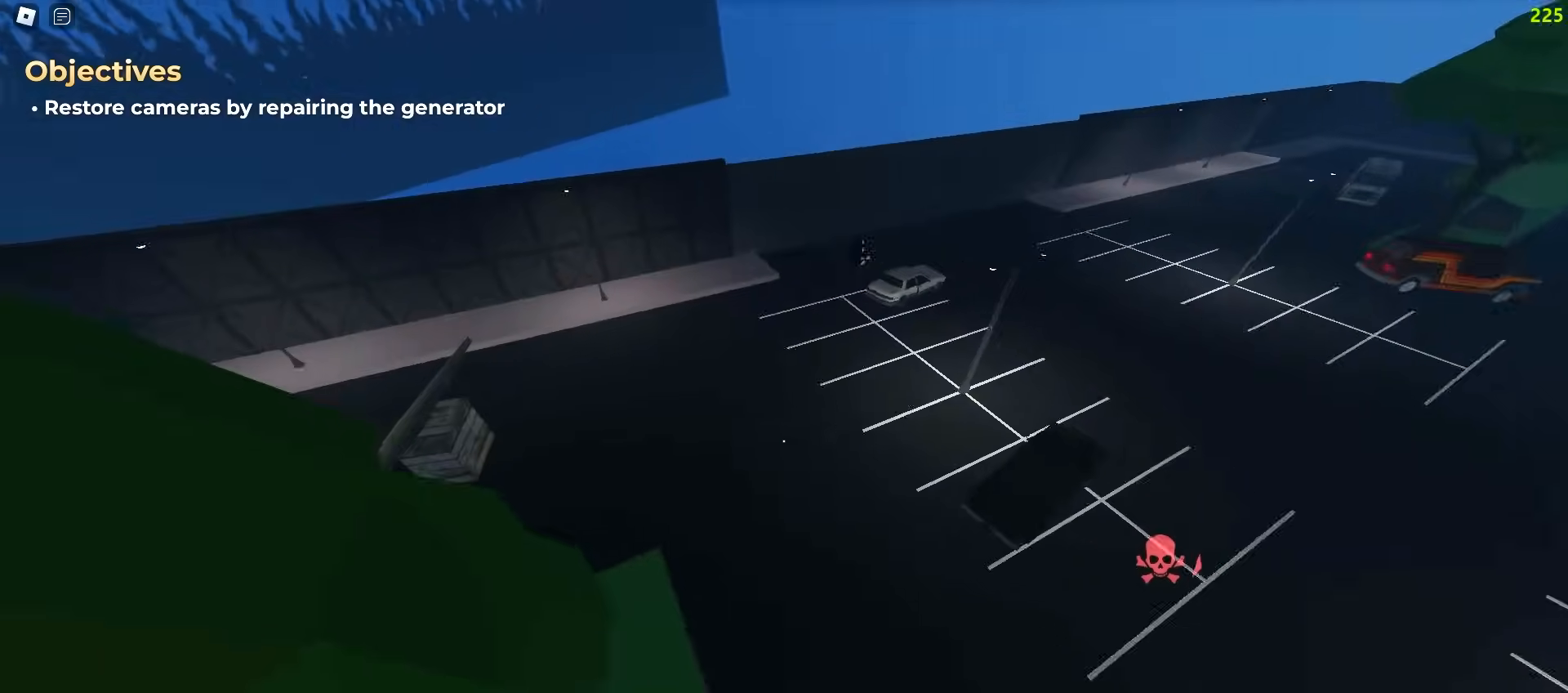
{"keys": ["a", "w"], "mouse": [], "events": []}
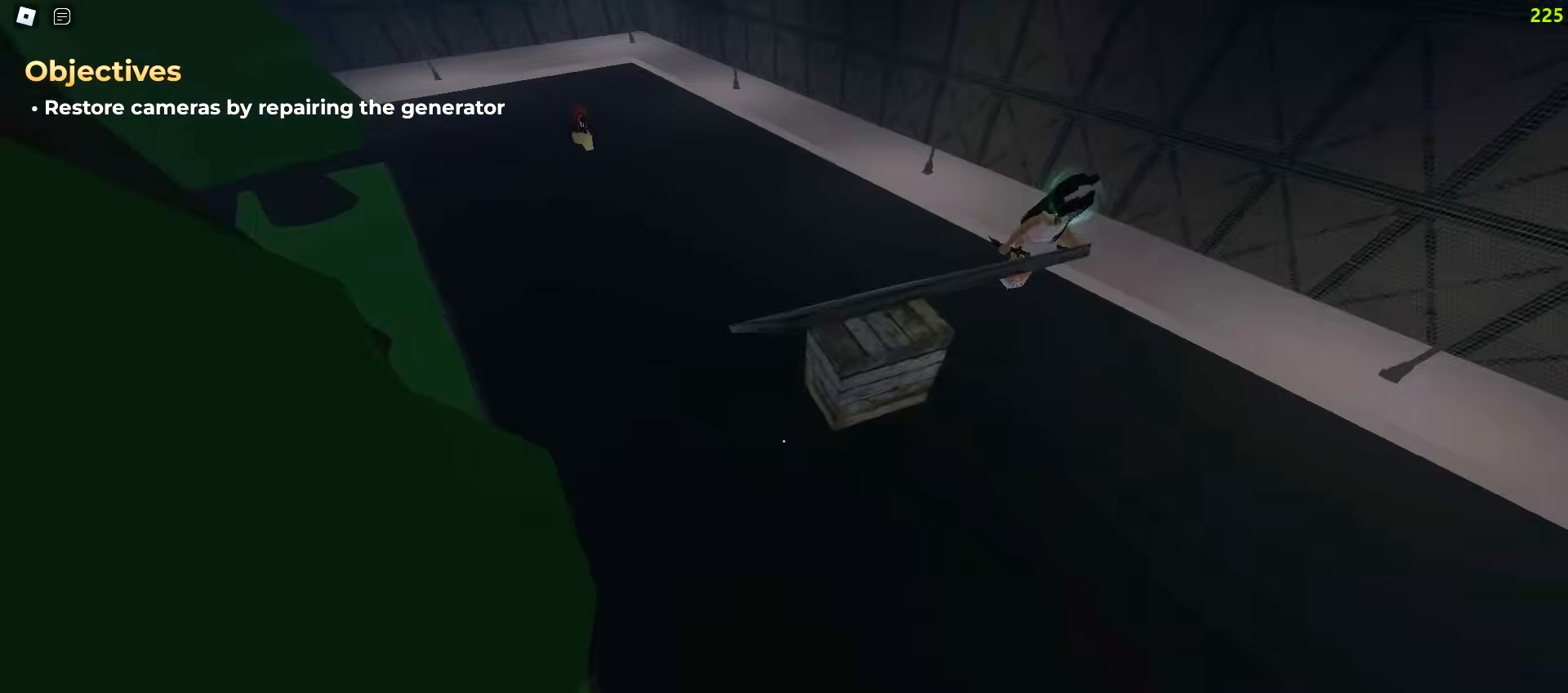
{"keys": ["ctrl", "d", "space", "w"], "mouse": []}
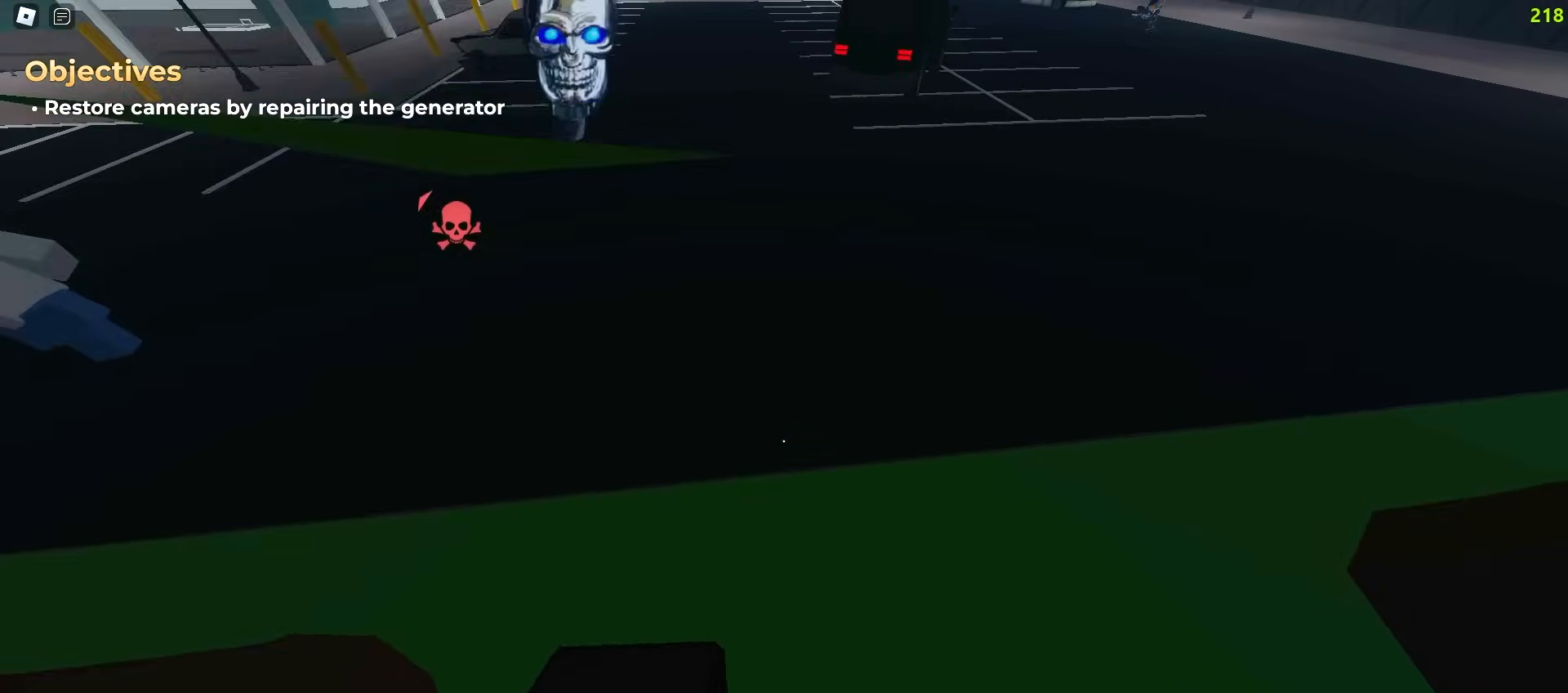
{"keys": ["a", "ctrl", "f", "space", "w"], "mouse": [], "events": [[283, "a", "down"], [283, "d", "up"], [483, "f", "down"]]}
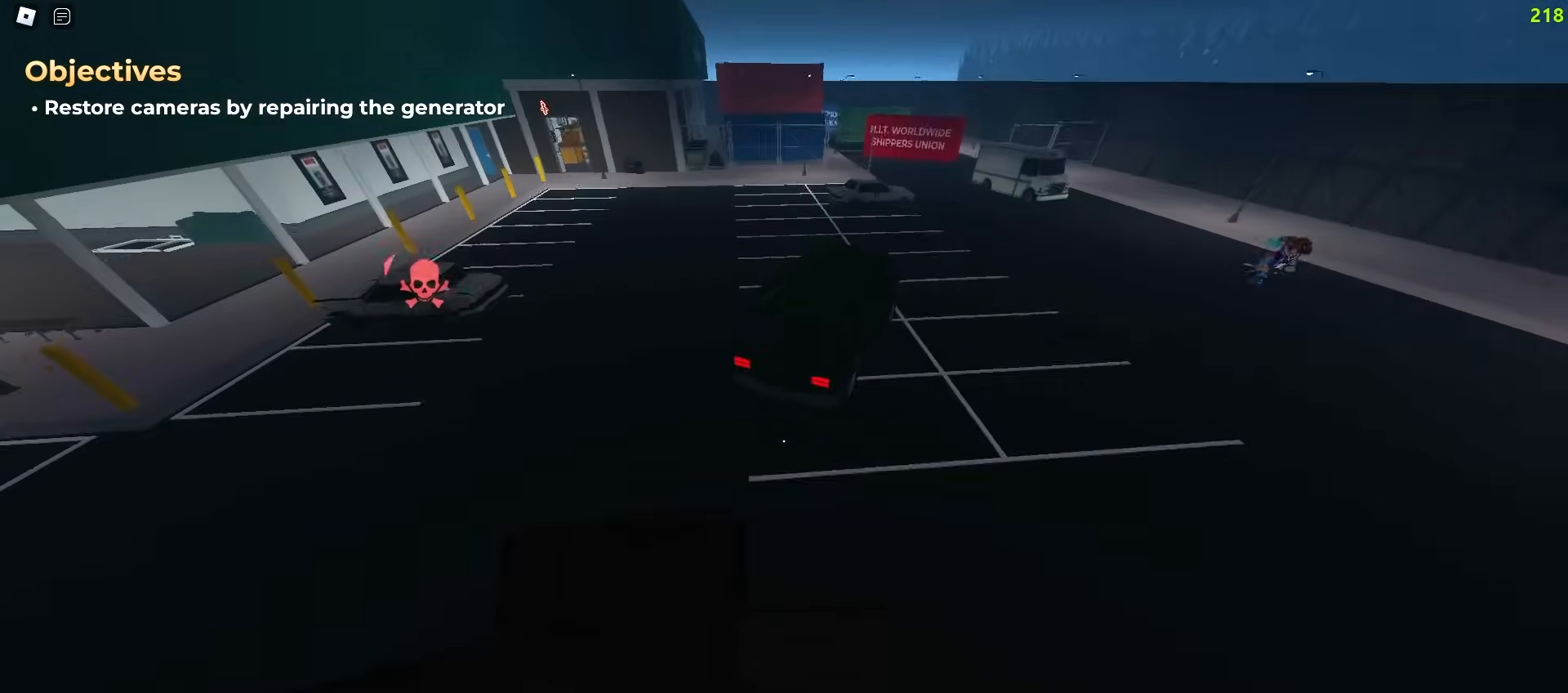
{"keys": ["a", "ctrl", "w"], "mouse": []}
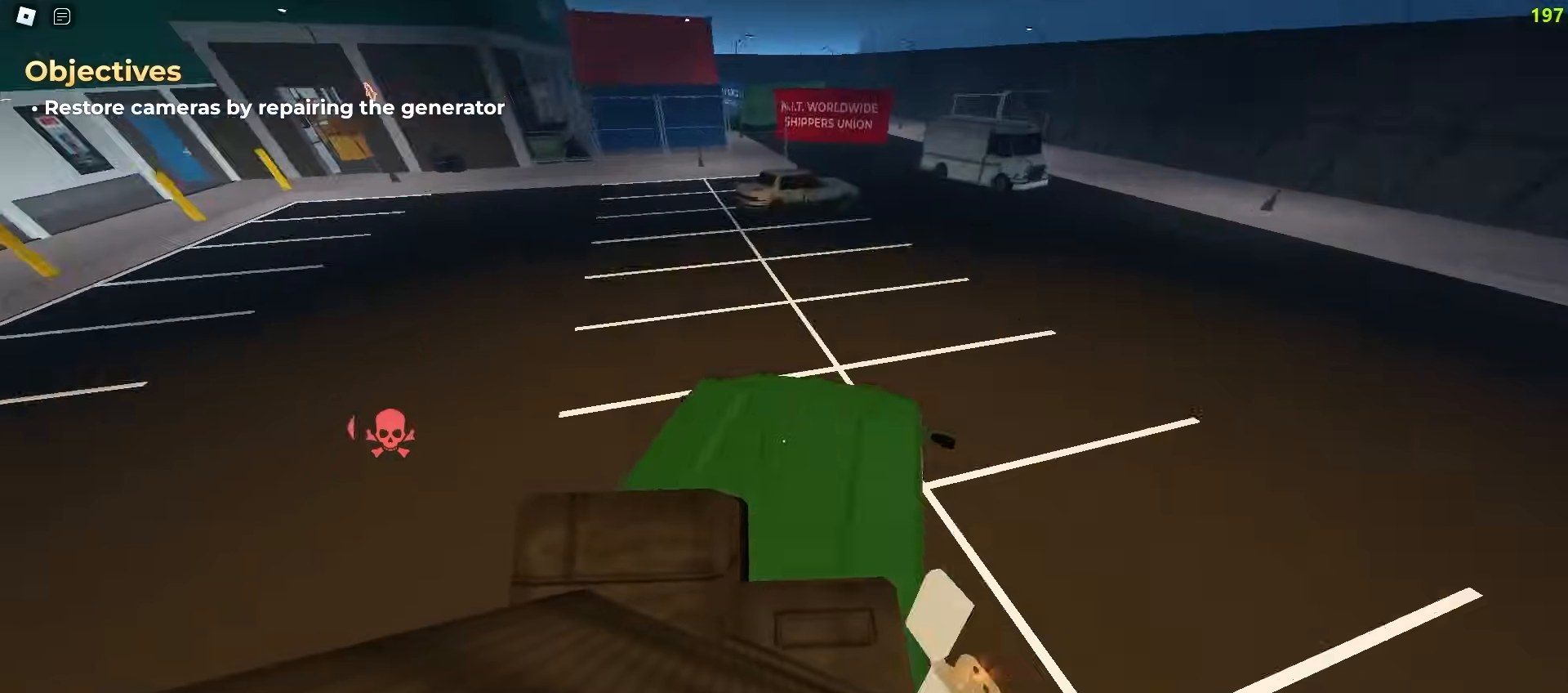
{"keys": ["ctrl", "d", "space", "w"], "mouse": []}
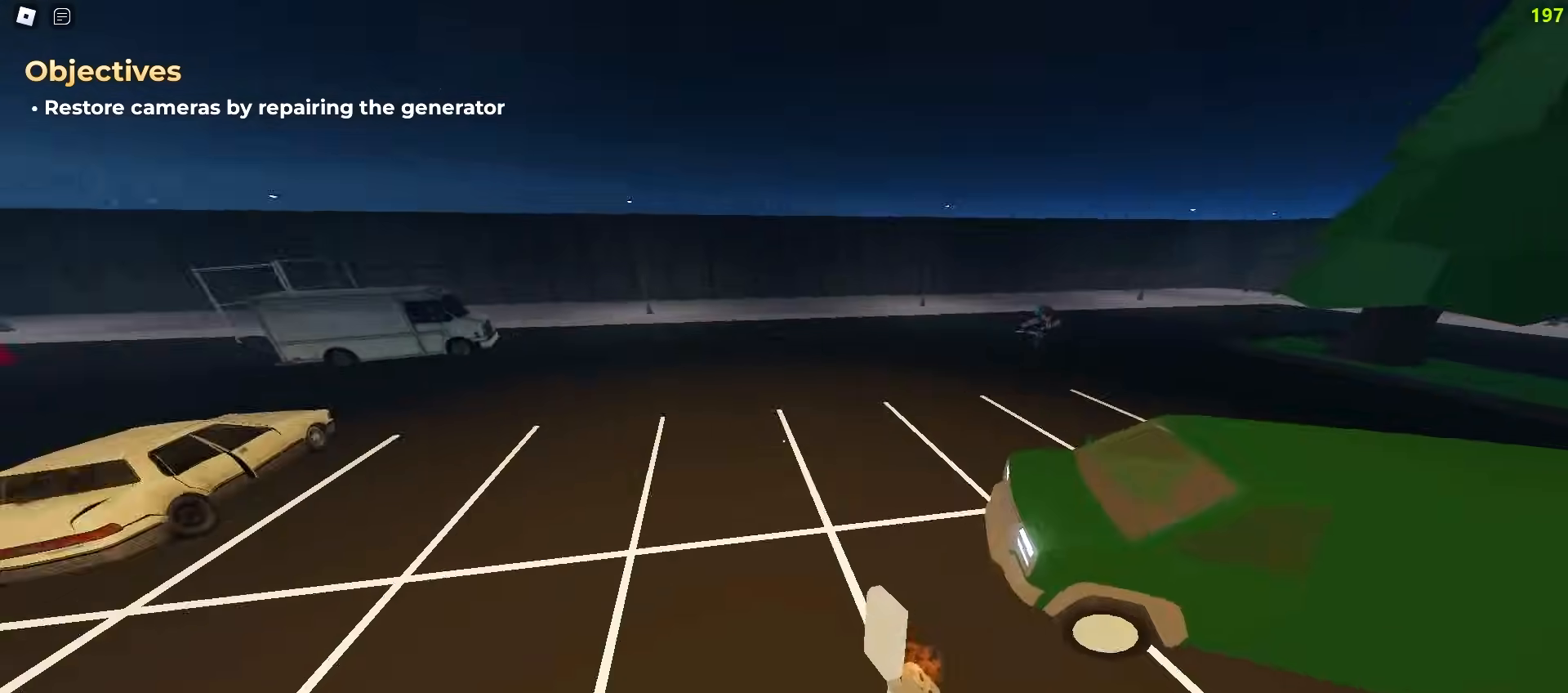
{"keys": ["w"], "mouse": []}
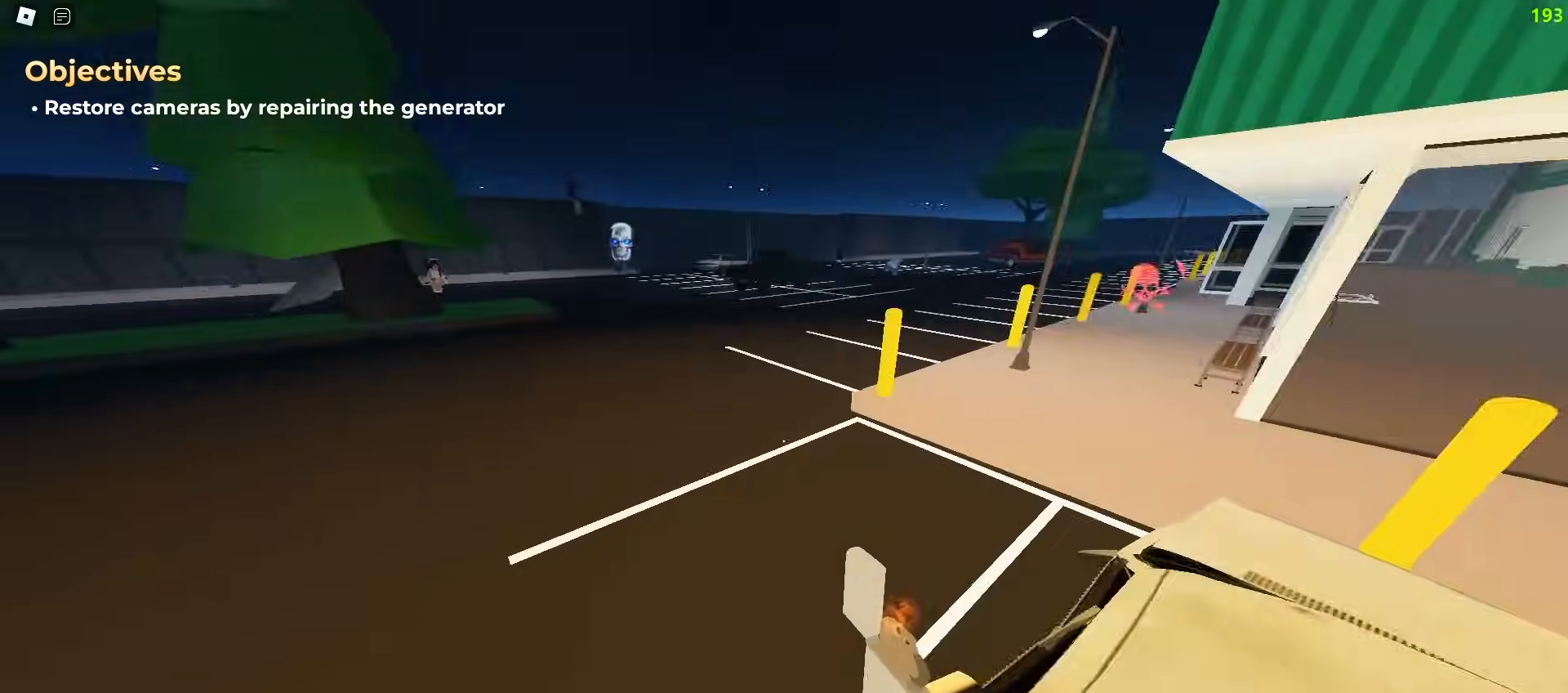
{"keys": ["d", "w"], "mouse": [], "events": [[33, "a", "down"], [250, "a", "up"], [250, "d", "down"]]}
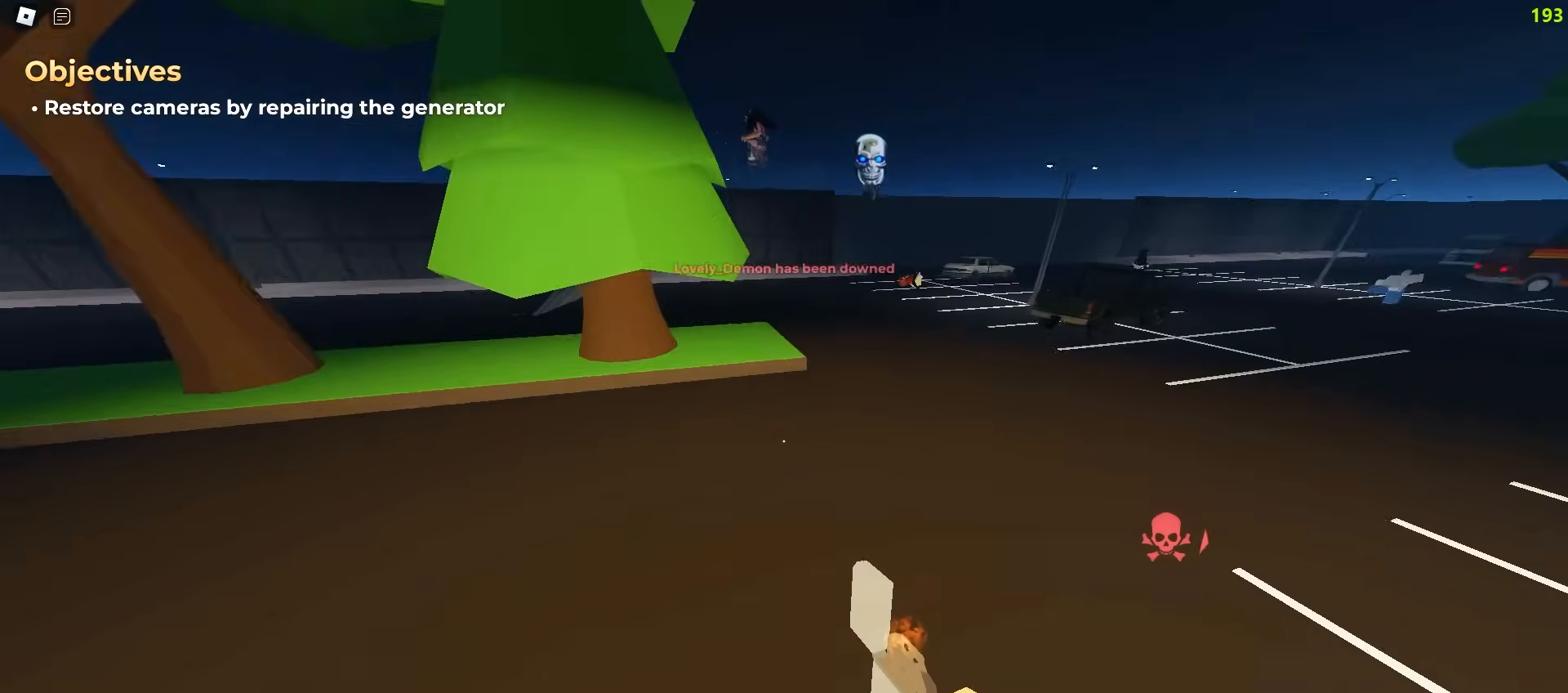
{"keys": ["d", "space", "w"], "mouse": []}
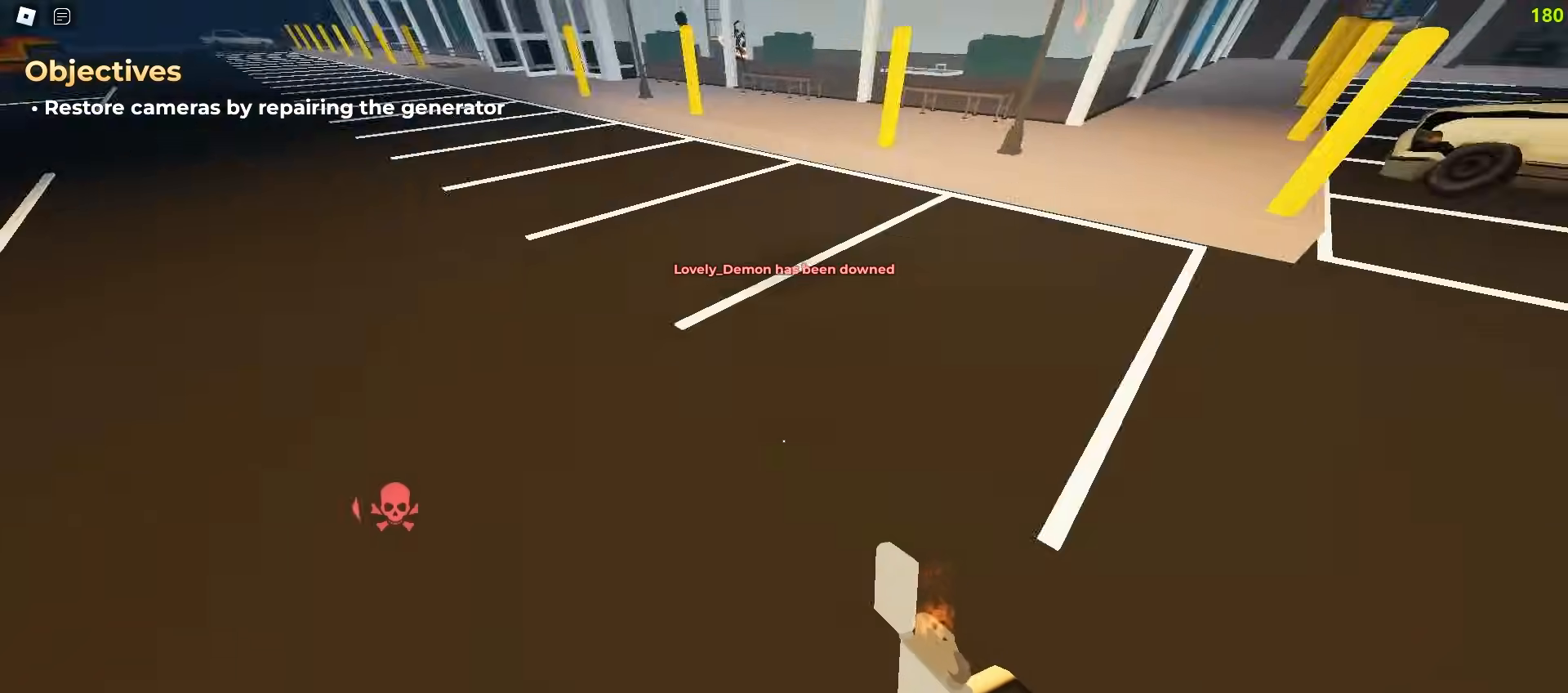
{"keys": ["a", "w"], "mouse": []}
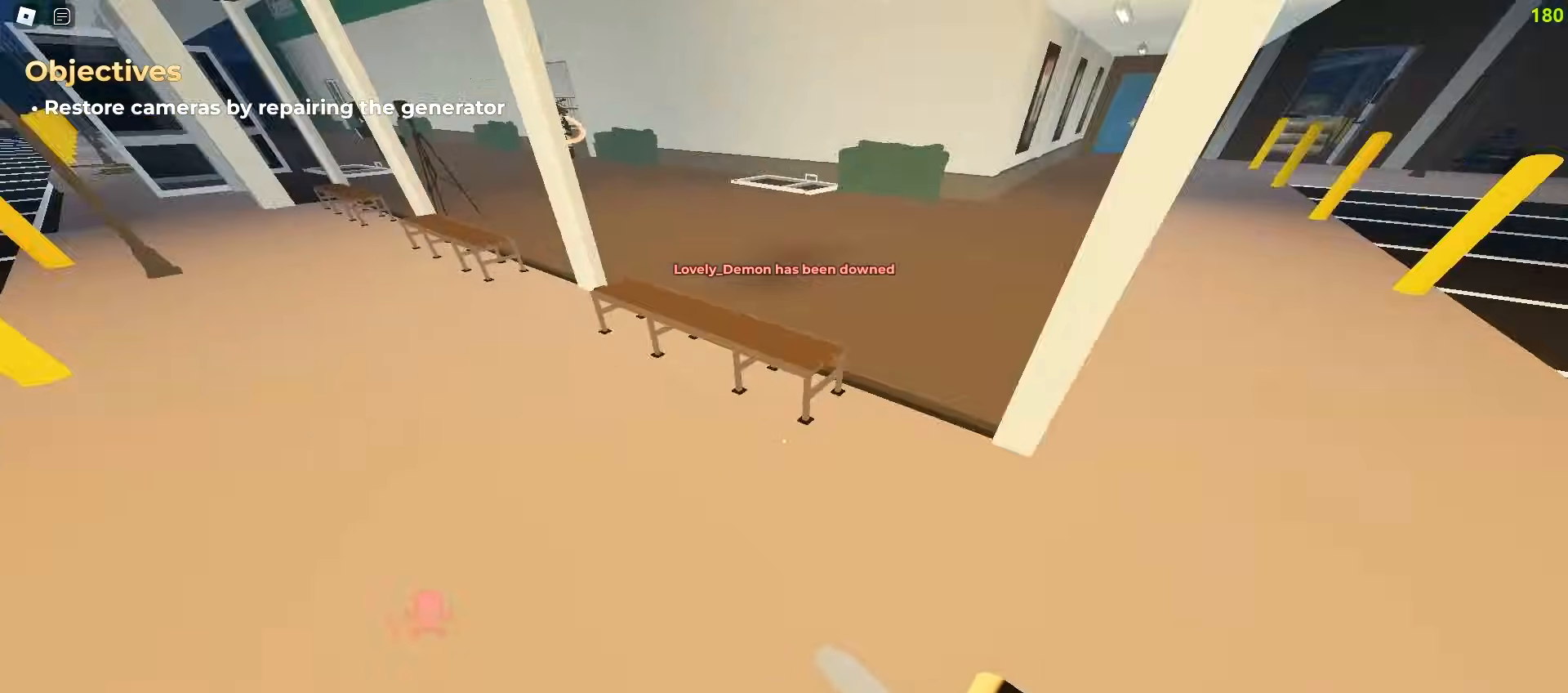
{"keys": ["w"], "mouse": [], "events": [[167, "a", "up"], [167, "d", "down"], [233, "d", "up"], [267, "a", "down"], [450, "a", "up"]]}
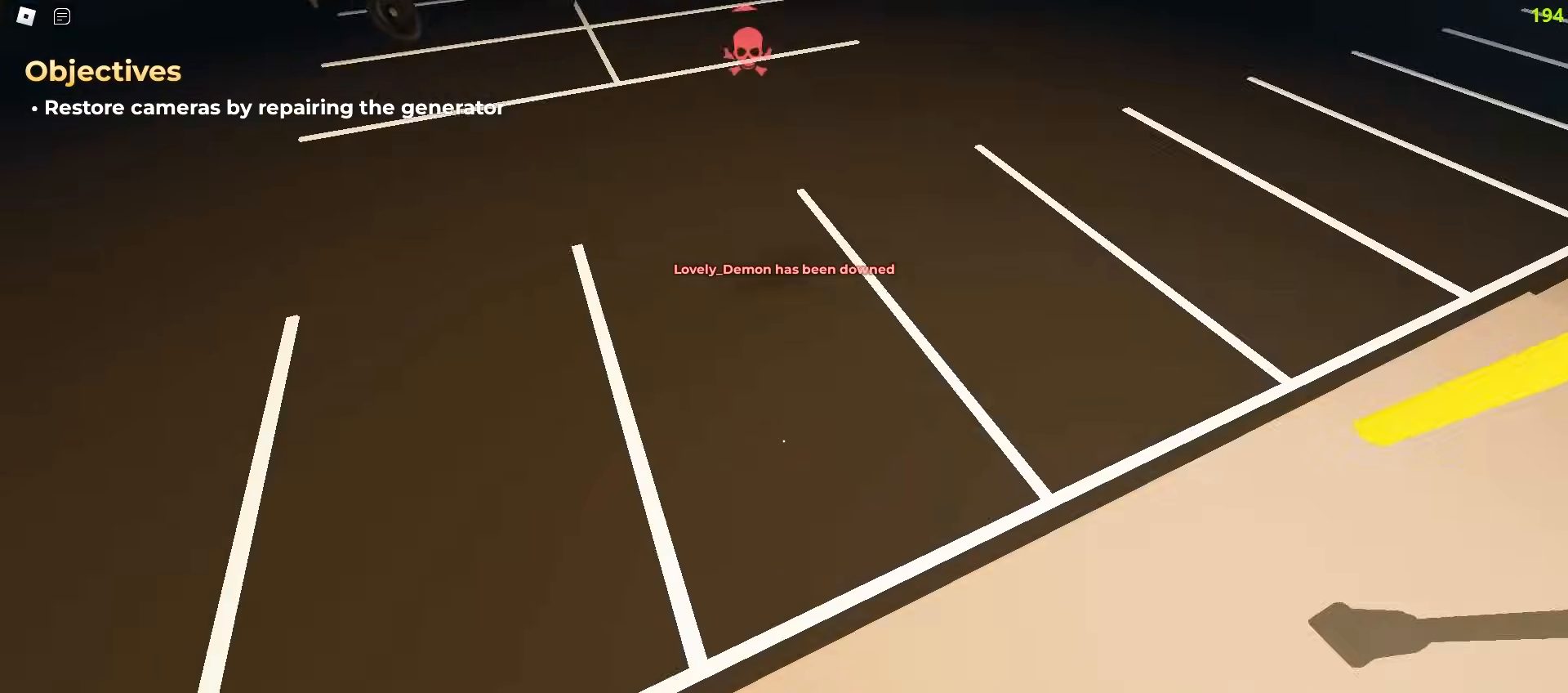
{"keys": ["d", "w"], "mouse": [], "events": [[50, "d", "down"], [100, "d", "up"], [150, "mouse_left", "down"], [183, "d", "down"], [283, "d", "up"], [283, "mouse_left", "up"], [383, "d", "down"]]}
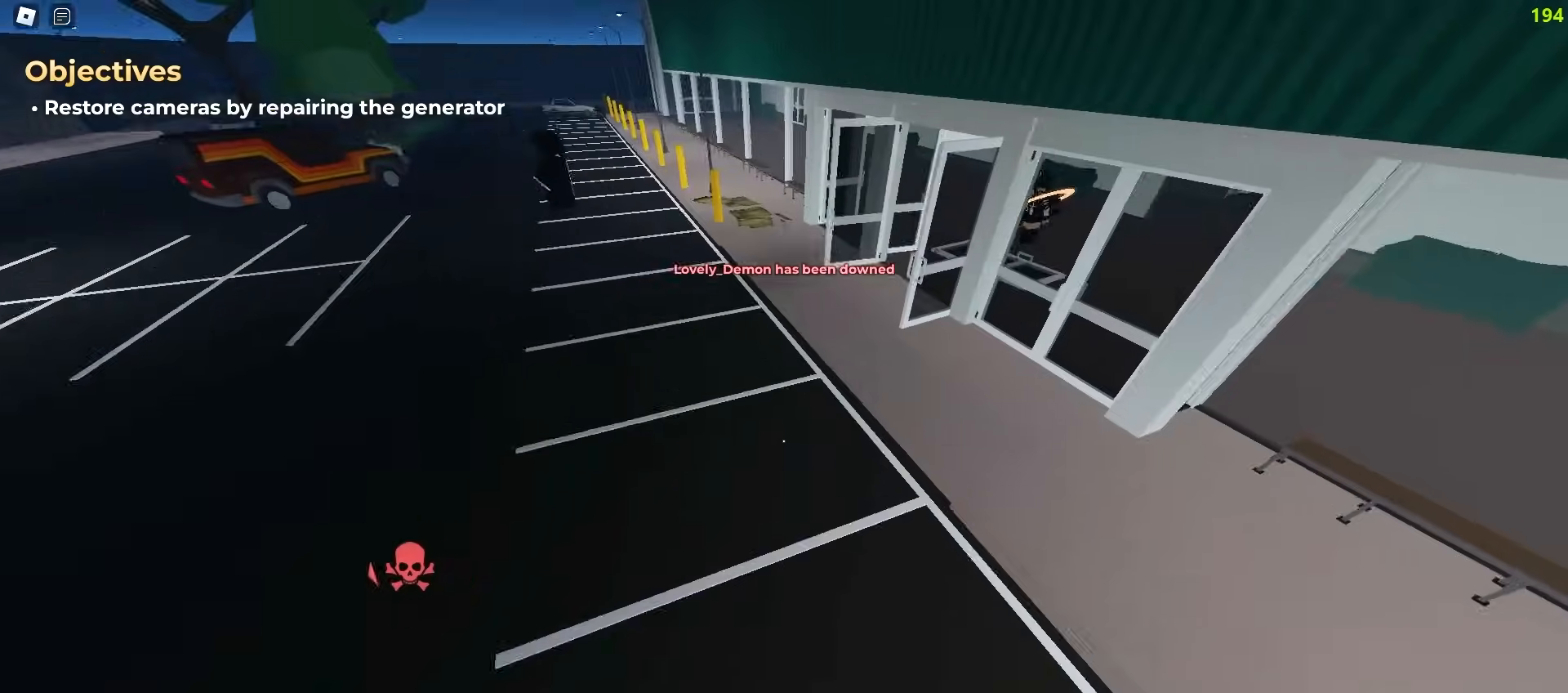
{"keys": ["a", "w"], "mouse": [], "events": [[83, "d", "up"], [317, "a", "down"]]}
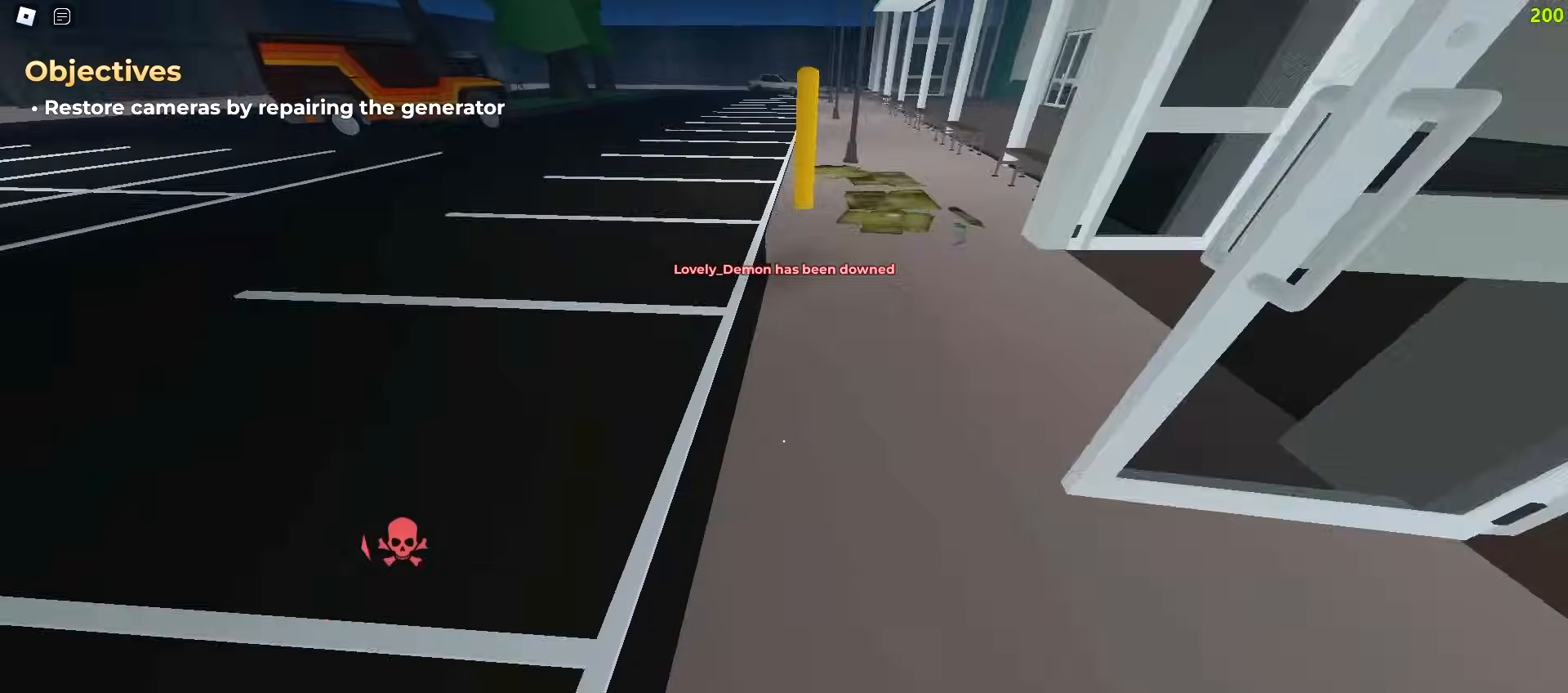
{"keys": ["a", "w"], "mouse": [], "events": [[50, "a", "up"], [50, "d", "down"], [283, "a", "down"], [283, "d", "up"]]}
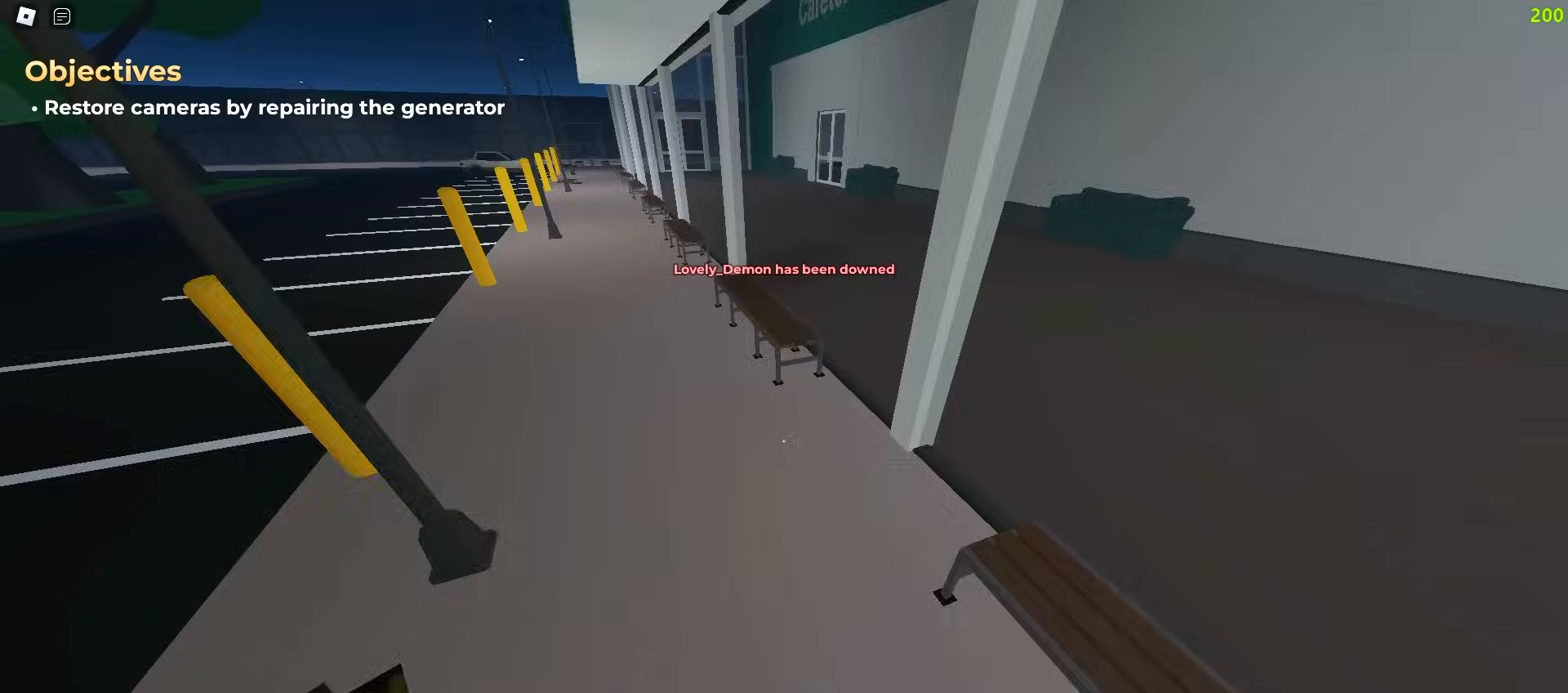
{"keys": ["a", "w"], "mouse": [], "events": [[317, "a", "up"], [350, "d", "down"], [433, "d", "up"], [450, "a", "down"]]}
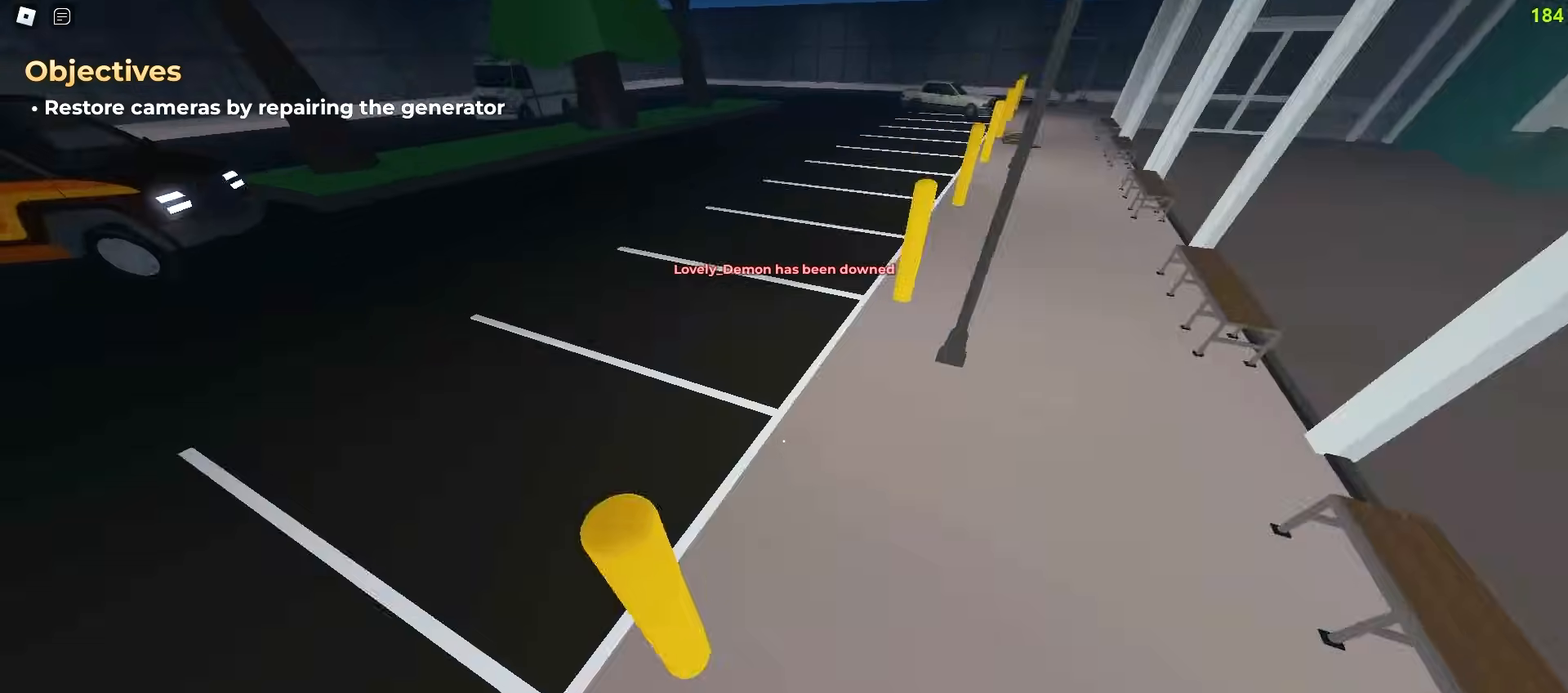
{"keys": ["d", "space", "w"], "mouse": []}
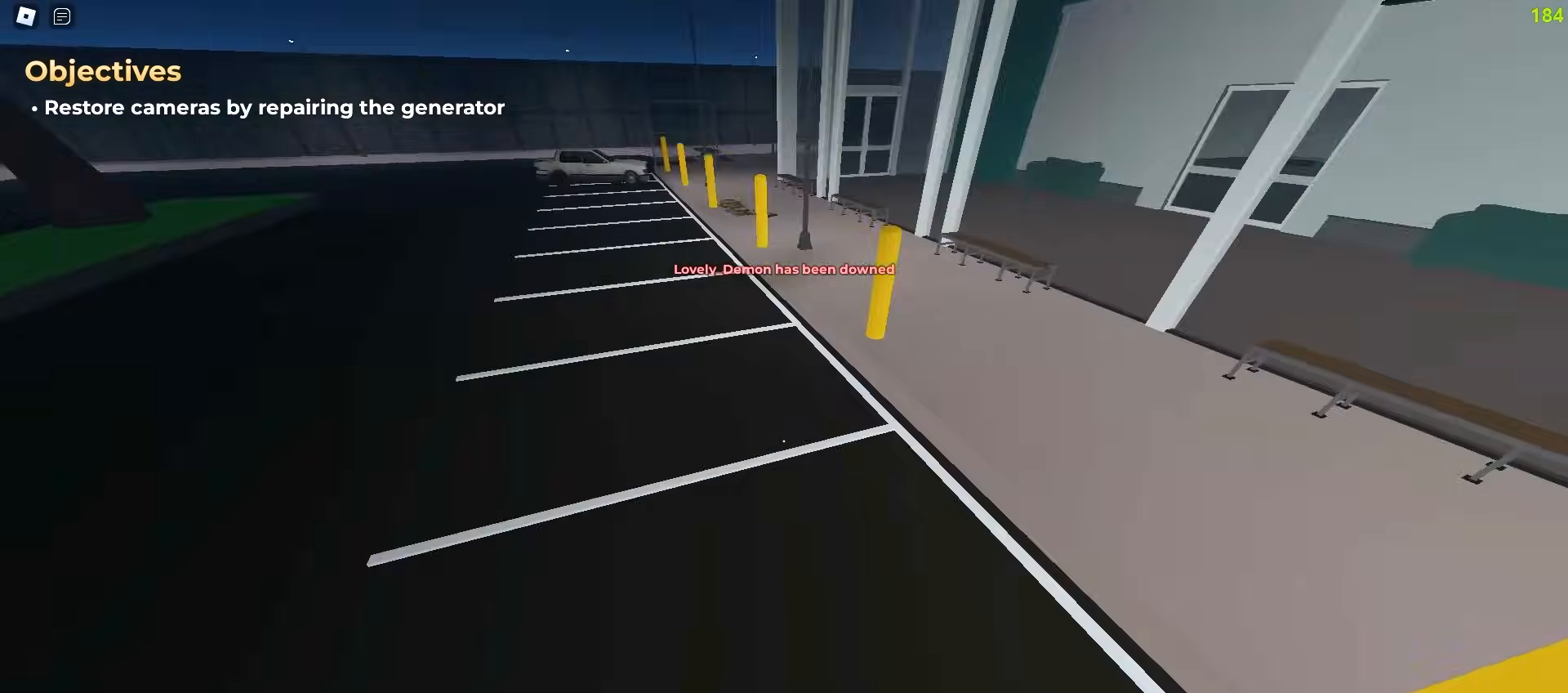
{"keys": ["a", "space", "w"], "mouse": [], "events": [[217, "d", "up"], [233, "a", "down"]]}
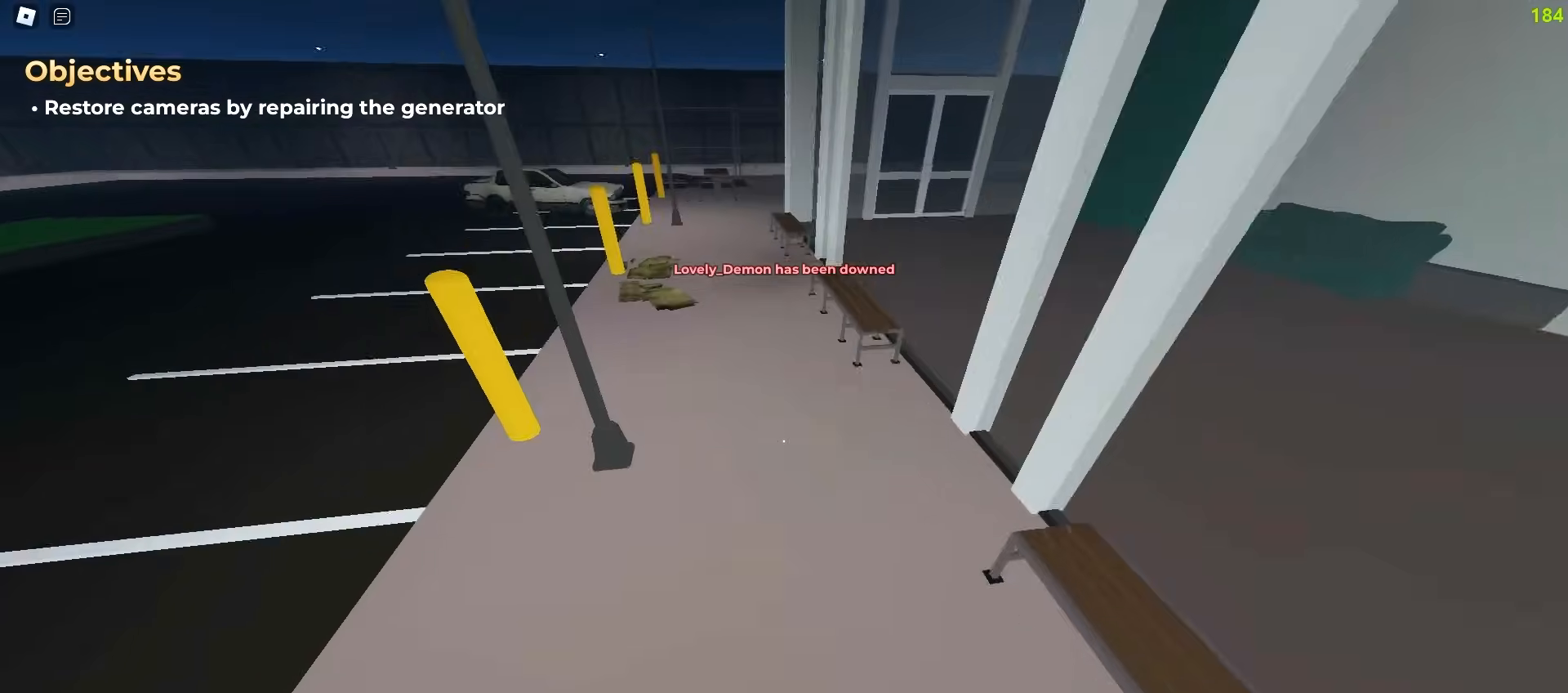
{"keys": ["a", "space", "w"], "mouse": [], "events": [[133, "a", "up"], [150, "d", "down"], [283, "d", "up"], [317, "a", "down"]]}
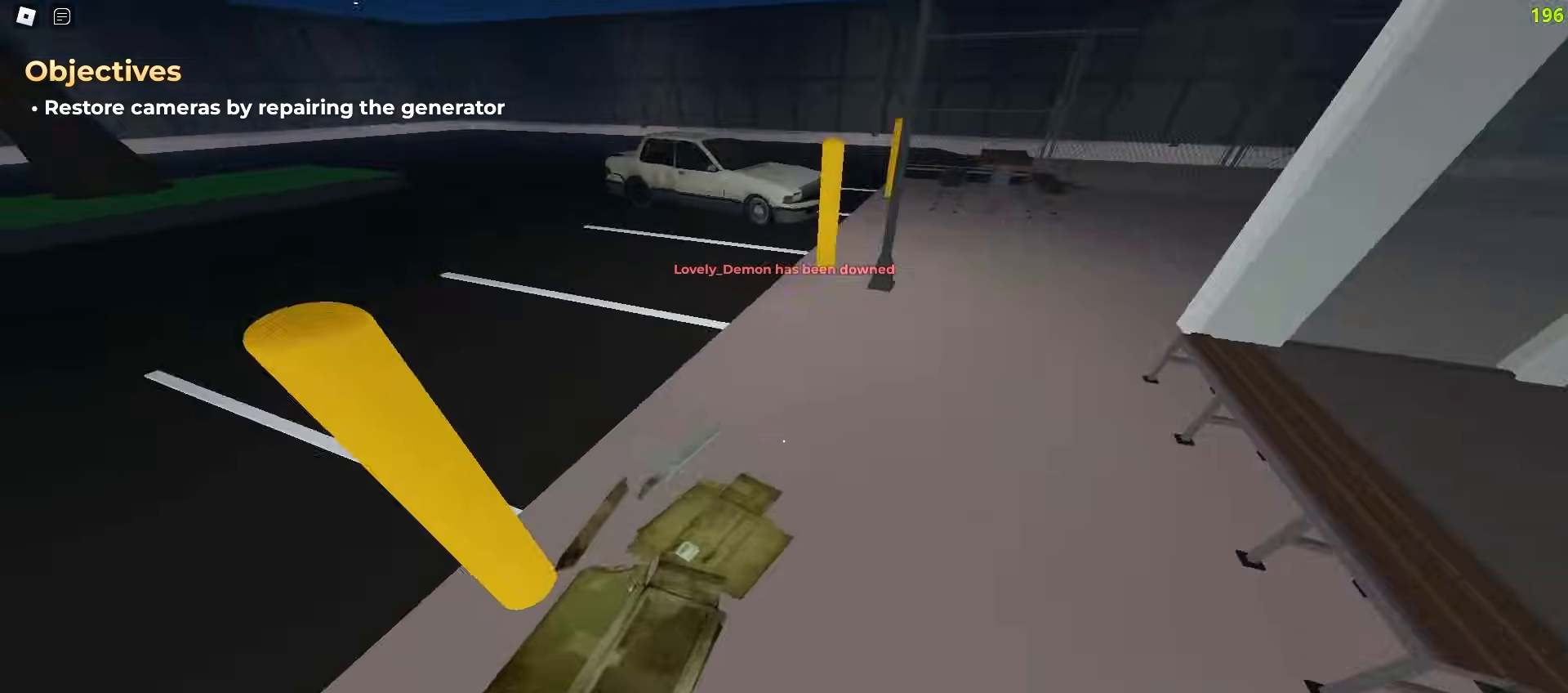
{"keys": ["d", "w"], "mouse": []}
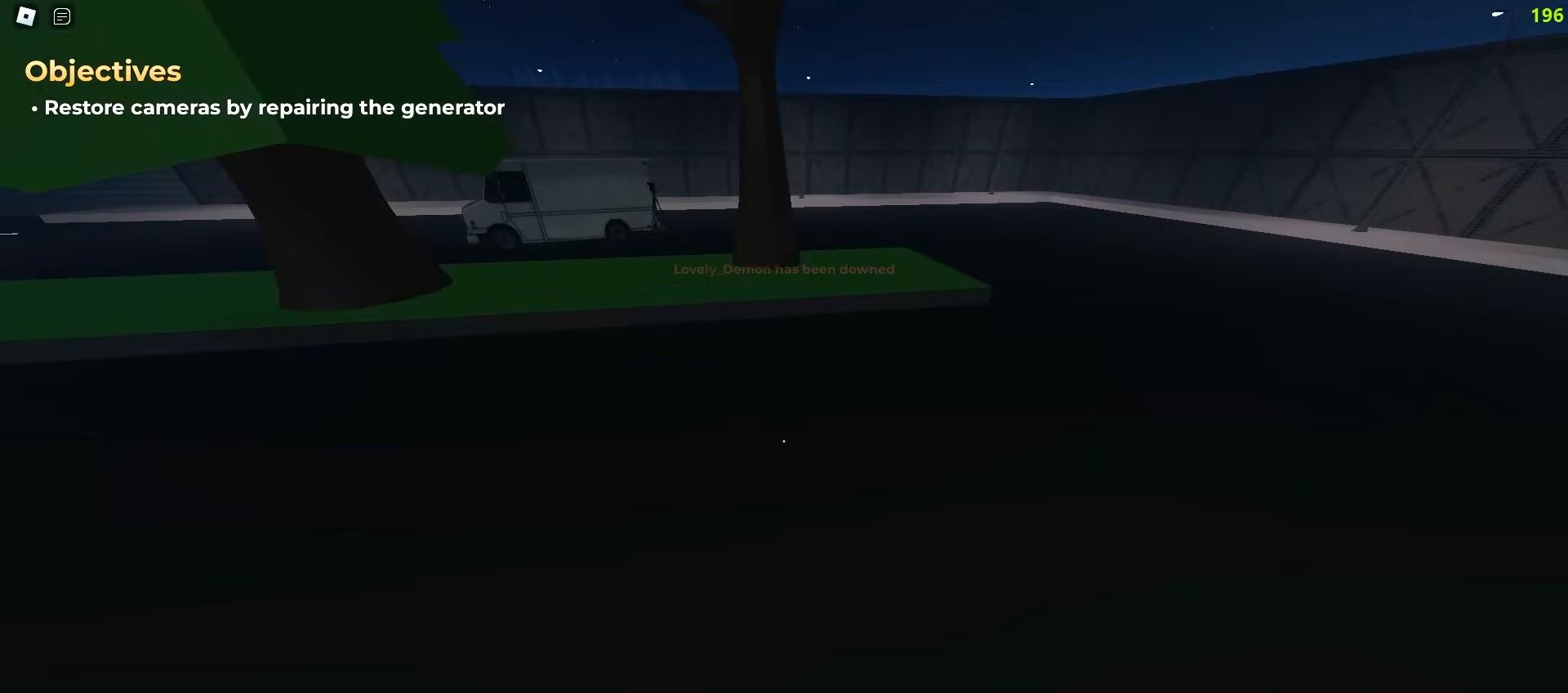
{"keys": ["w"], "mouse": [], "events": [[433, "d", "up"]]}
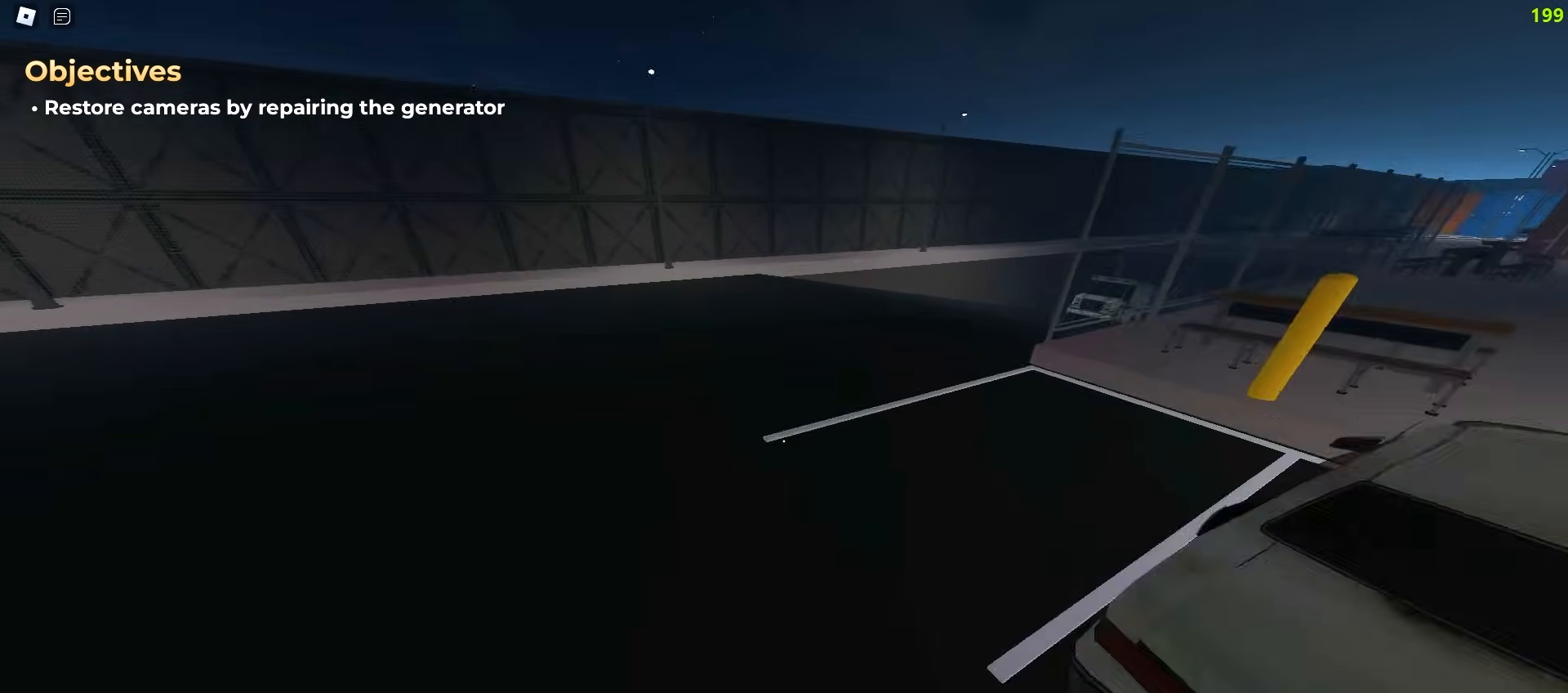
{"keys": ["d", "w"], "mouse": [], "events": [[50, "d", "down"]]}
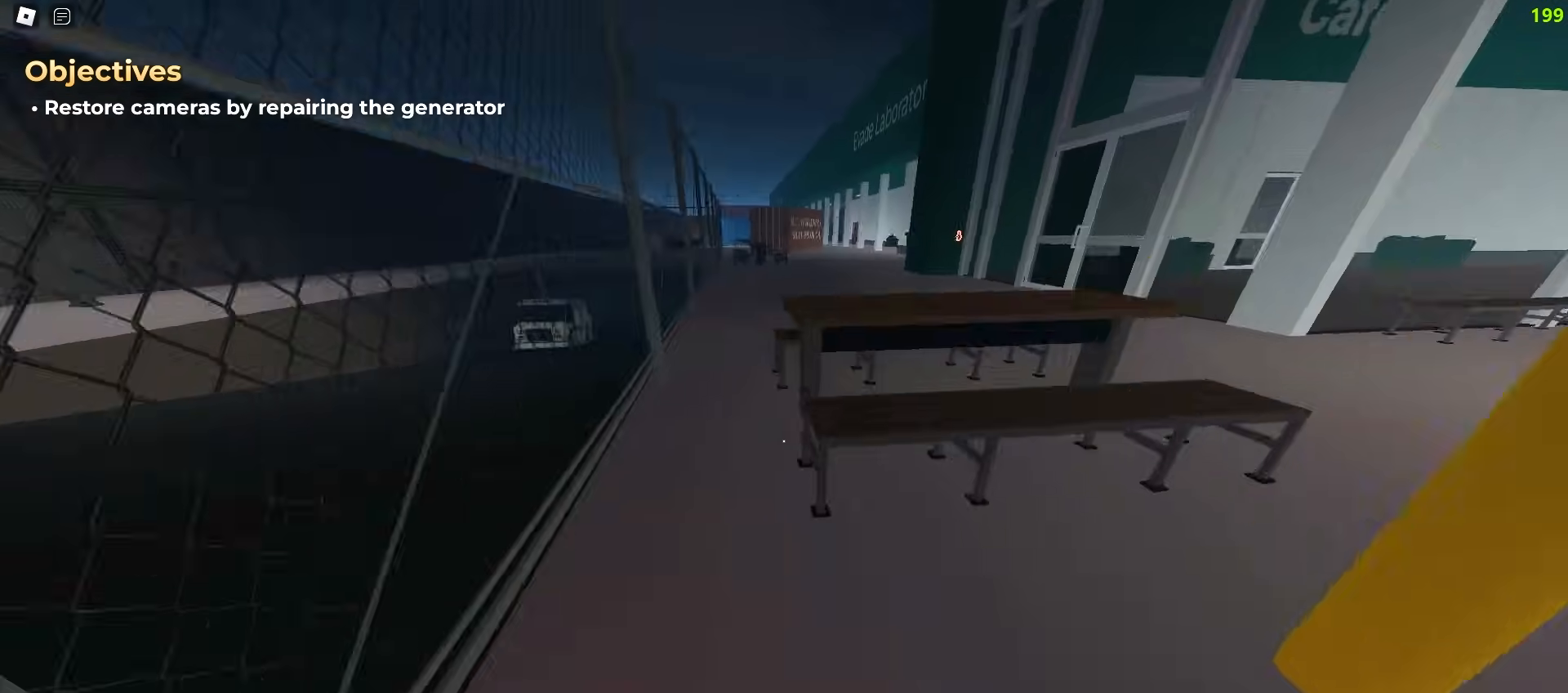
{"keys": ["d", "space", "w"], "mouse": []}
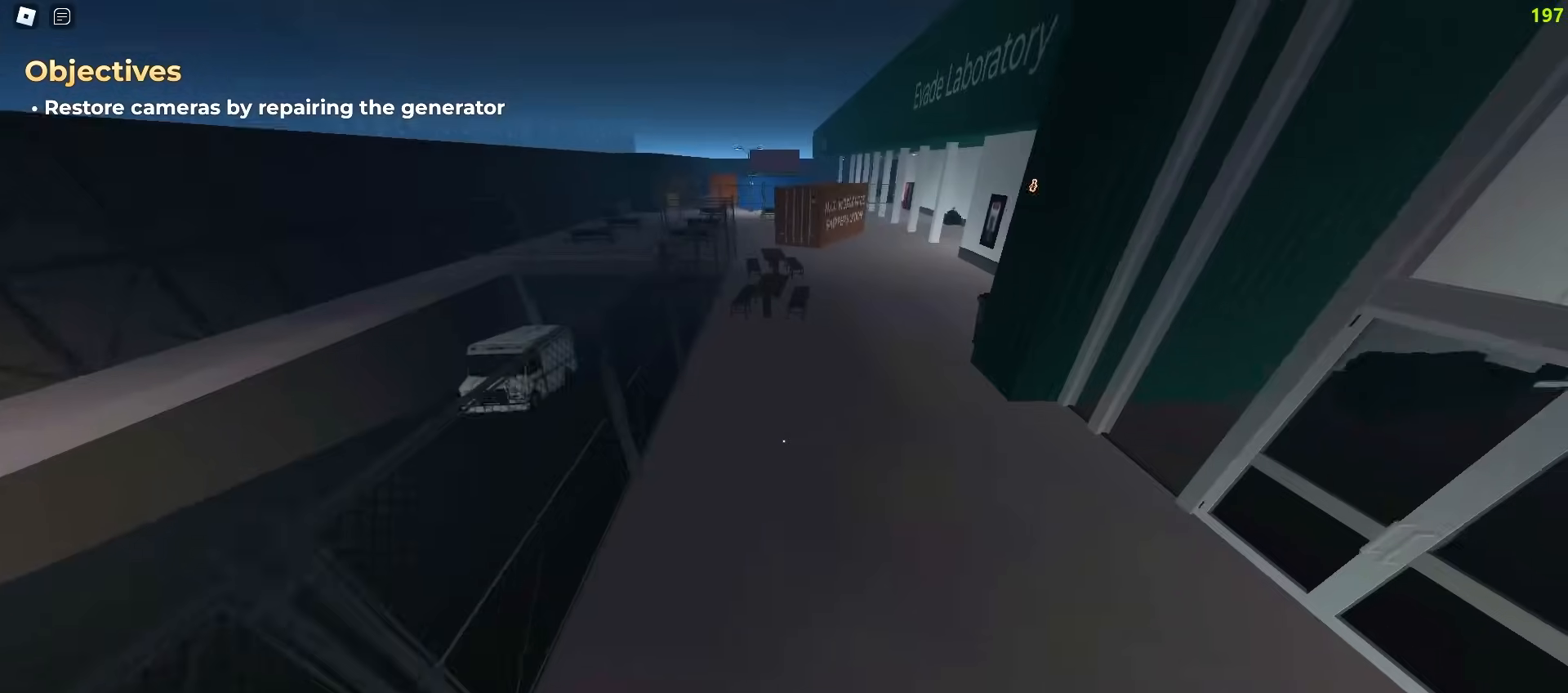
{"keys": ["d", "w"], "mouse": []}
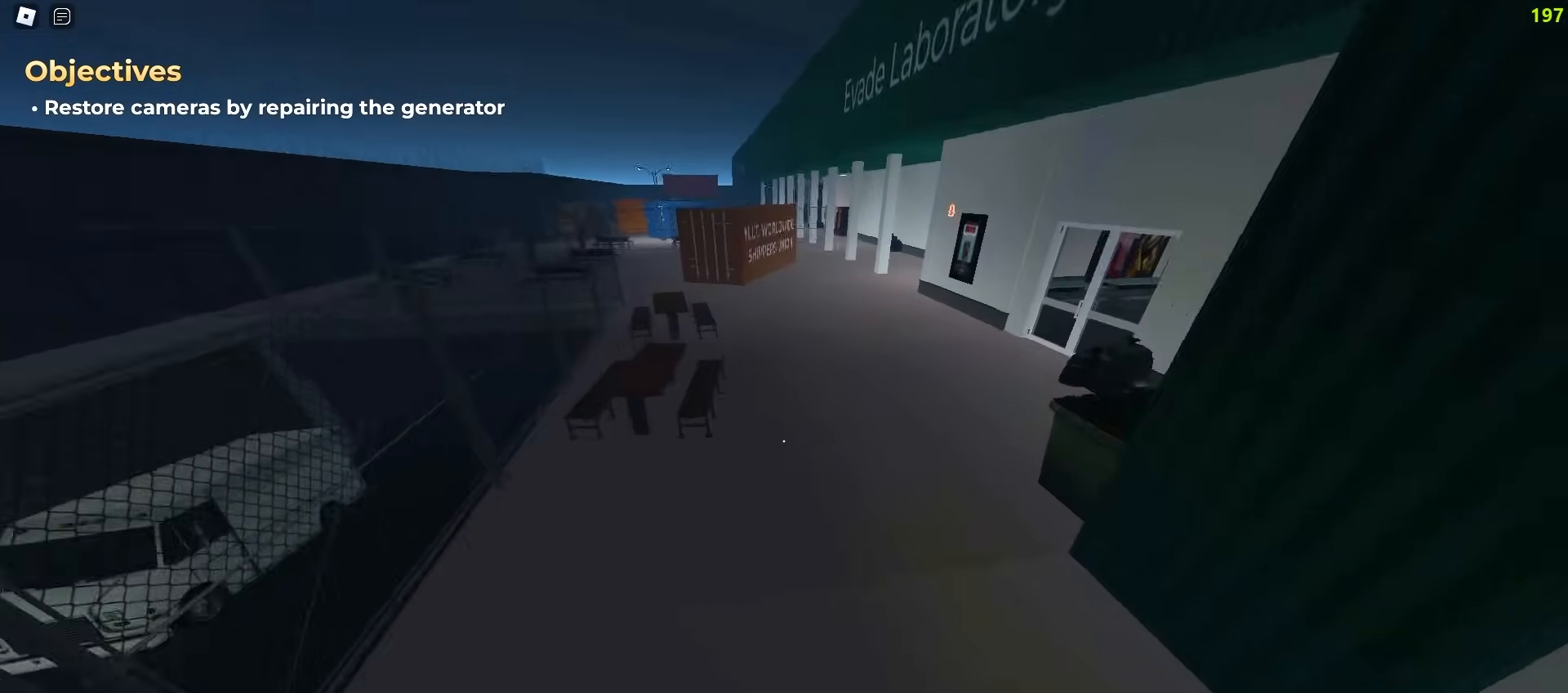
{"keys": ["d", "w"], "mouse": [], "events": [[100, "d", "up"], [150, "a", "down"], [417, "a", "up"], [433, "d", "down"]]}